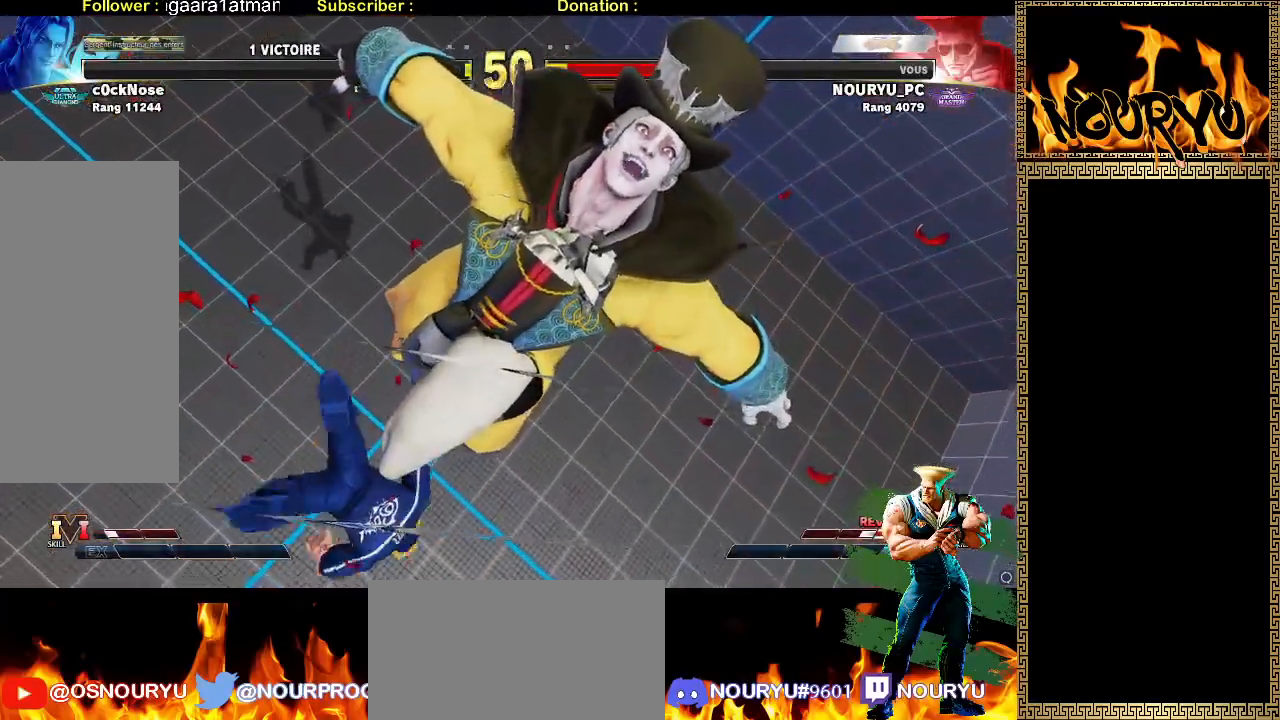
Gameplay with a controller (arcade stick); each line is a JSON object with the inputs held at the frame after it (dt_ms = milliseconds from this image to that frame). "events" lists button and stick changes between this image and that frame as [ms after this image, input, new state], when the widget could be followed in between. Not read: CROSS L3 R3 SQUARE.
{"dt_ms": 500, "buttons": [], "left_stick": "down-left", "events": []}
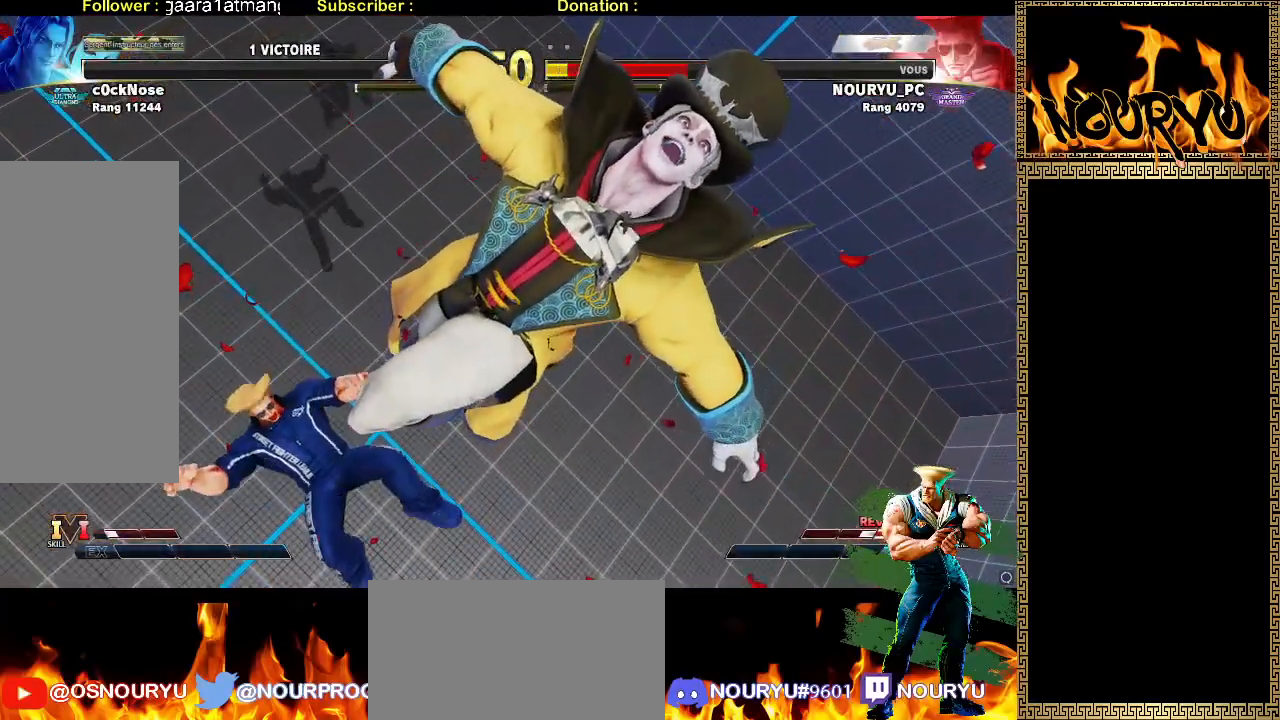
{"dt_ms": 1000, "buttons": [], "left_stick": "down-left", "events": [[300, "R2", "down"], [383, "R2", "up"], [450, "R2", "down"], [533, "R2", "up"], [583, "R2", "down"], [667, "R2", "up"], [717, "R2", "down"], [800, "R2", "up"], [850, "R2", "down"], [950, "R2", "up"]]}
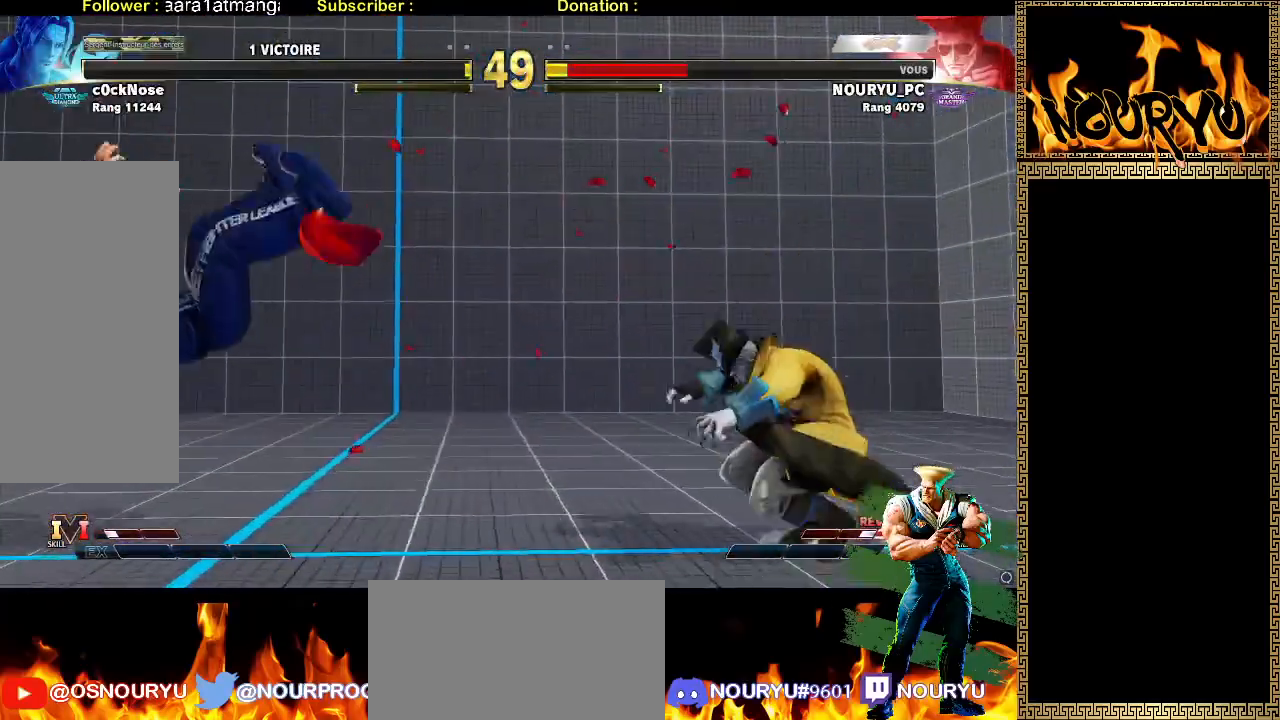
{"dt_ms": 1000, "buttons": [], "left_stick": "up-left", "events": [[17, "R2", "down"], [233, "R2", "up"], [300, "R2", "down"], [383, "R2", "up"], [433, "R2", "down"], [717, "R2", "up"], [967, "left_stick", "up-left"]]}
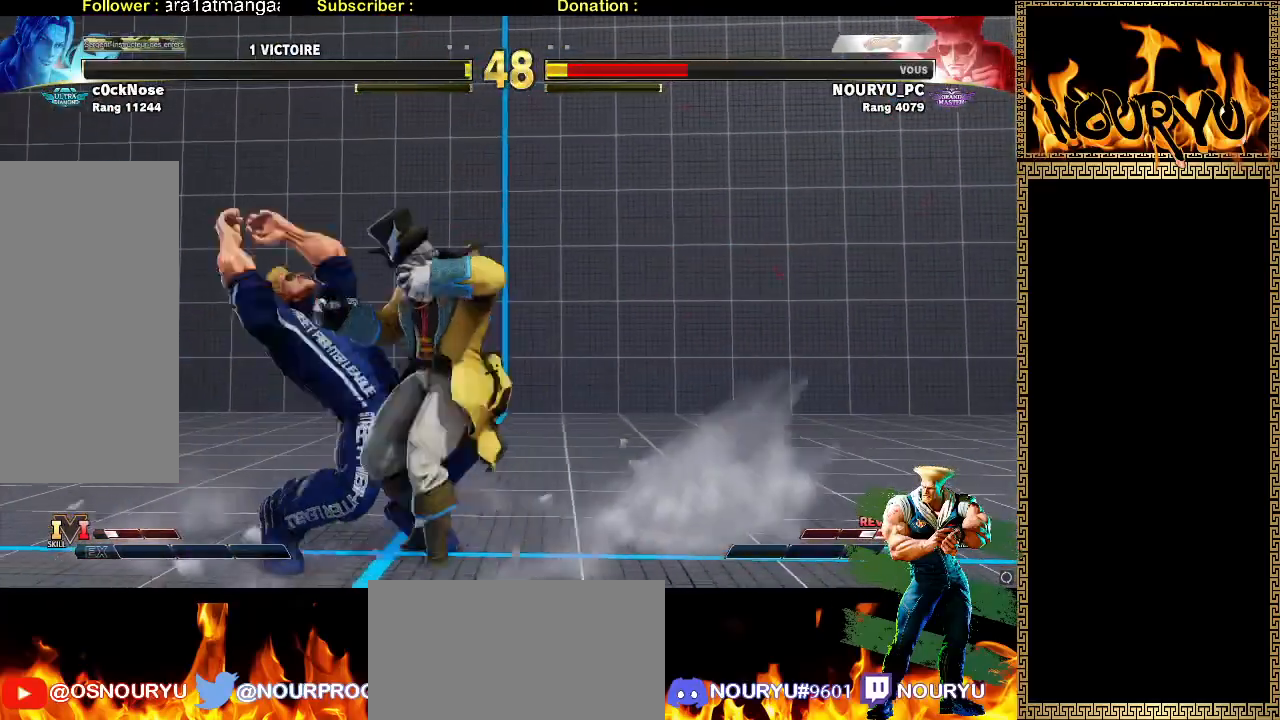
{"dt_ms": 500, "buttons": [], "left_stick": "down-left", "events": [[100, "left_stick", "down-left"]]}
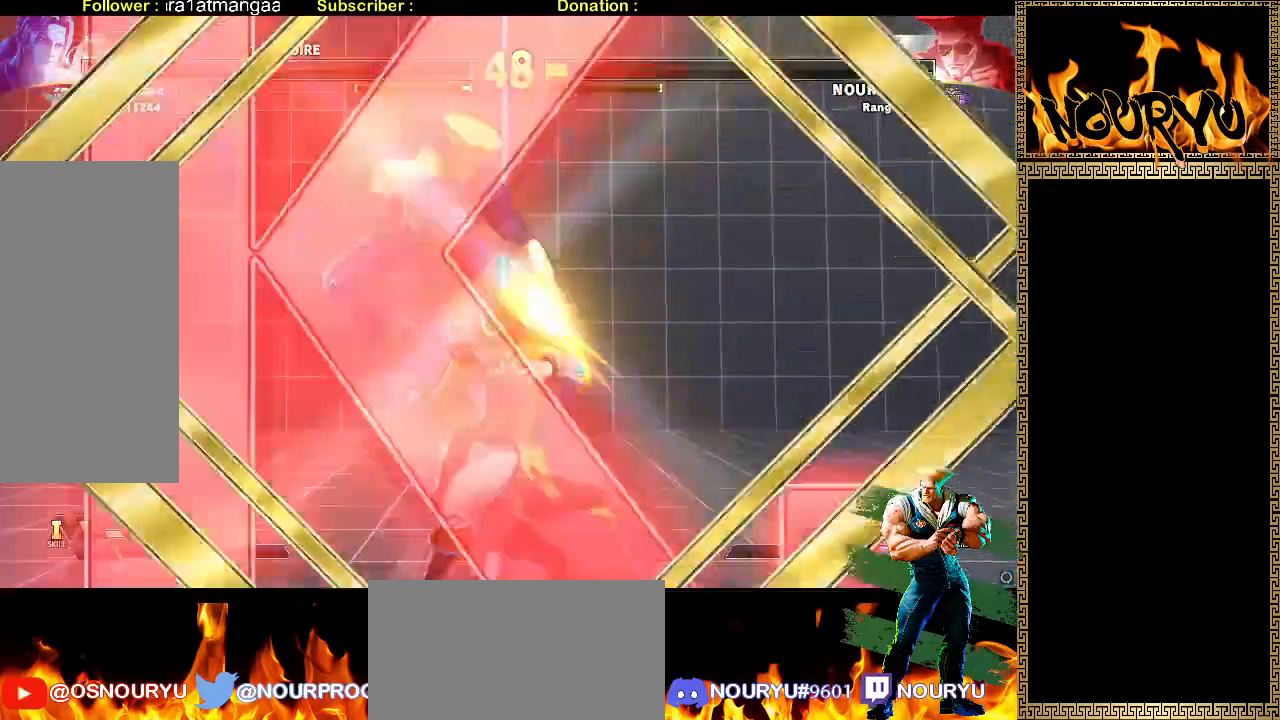
{"dt_ms": 500, "buttons": [], "left_stick": "center", "events": [[317, "left_stick", "center"]]}
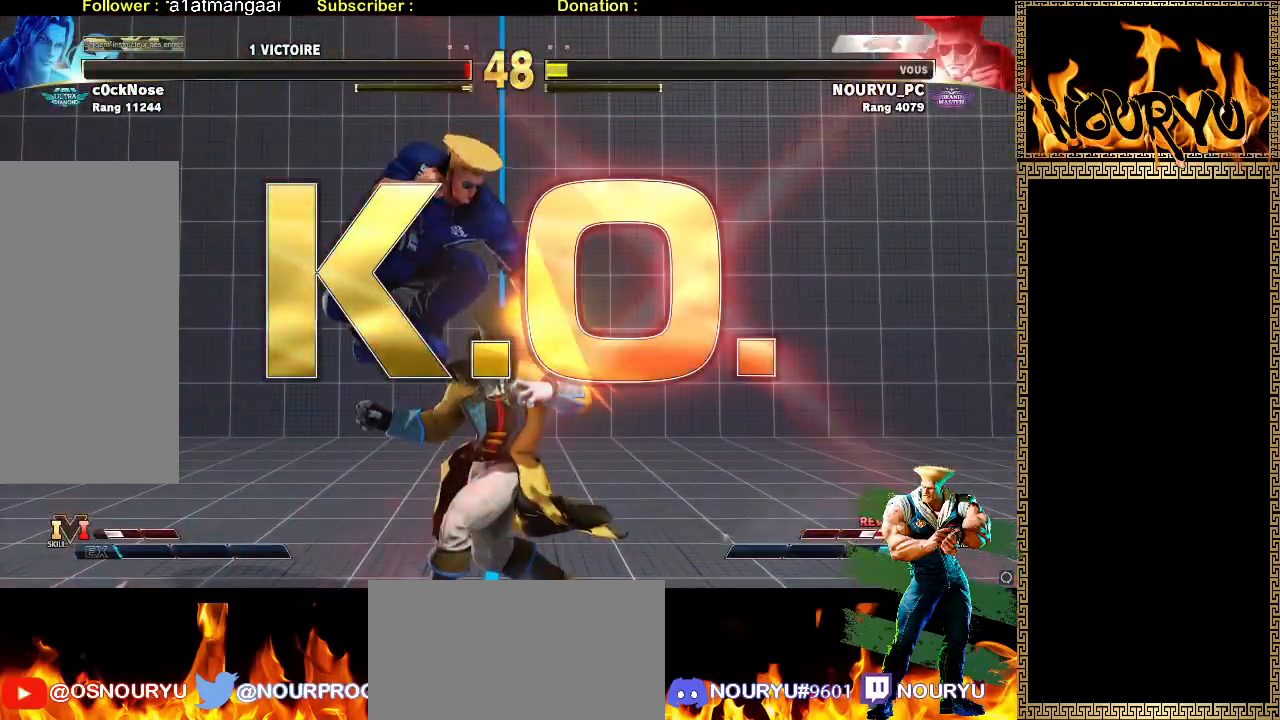
{"dt_ms": 500, "buttons": [], "left_stick": "center", "events": []}
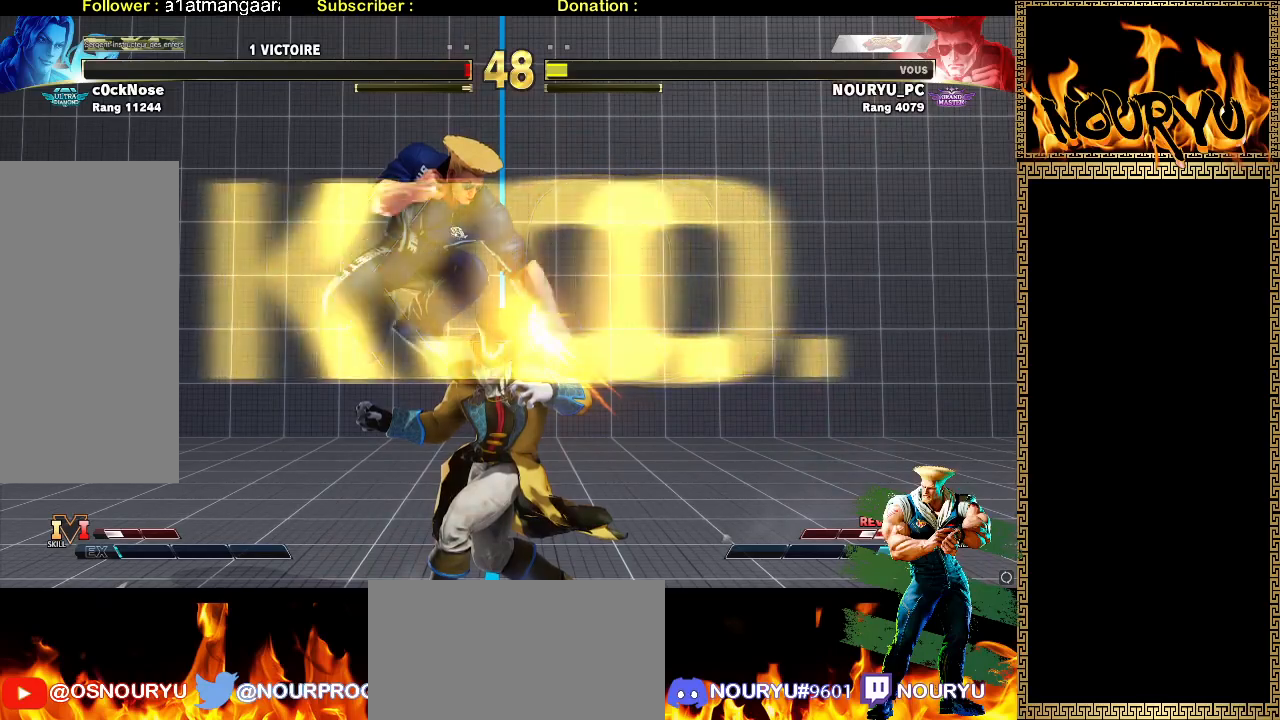
{"dt_ms": 500, "buttons": [], "left_stick": "center", "events": []}